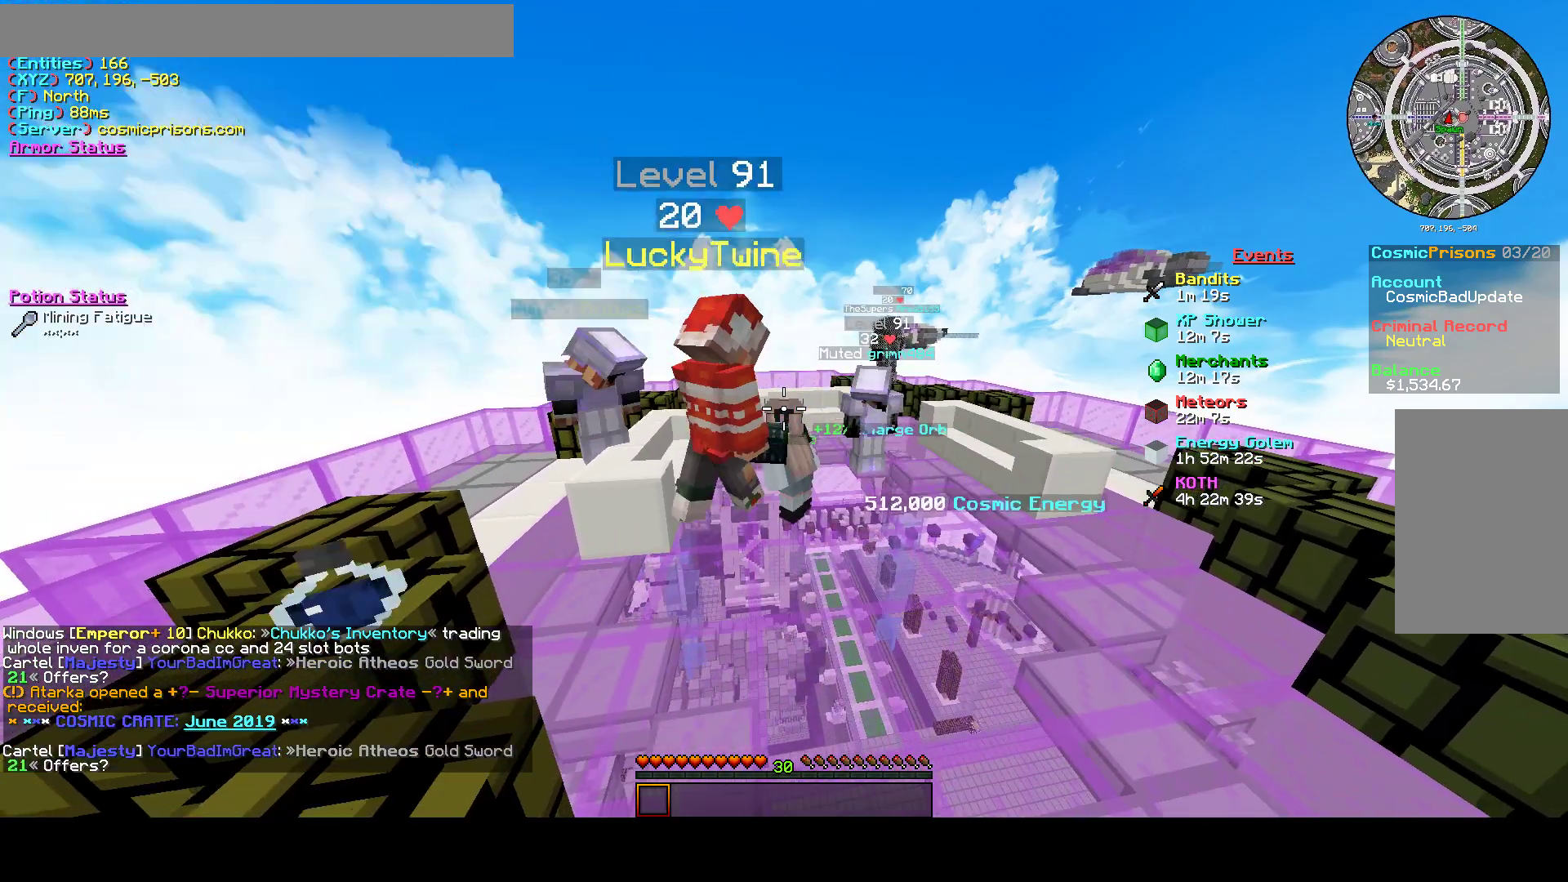
Gameplay with keyboard and mouse; each line is a JSON object with the keys and mouse buttons held at the frame after it. "events" lists presses ("down") and releases ("up") of "a", "d", "s", "w", "mouse_left" and "mouse_right" between this image and that frame as [ms after this image, input, new state], when the widget could be followed in between. "mouse_left", "mouse_right" = the "left", "right" buttons of the "mouse" list. No other keys are recorded. Fast repeated clicks can show as one long hold. Mouse movement is not recorded.
{"keys": [], "mouse": [], "events": []}
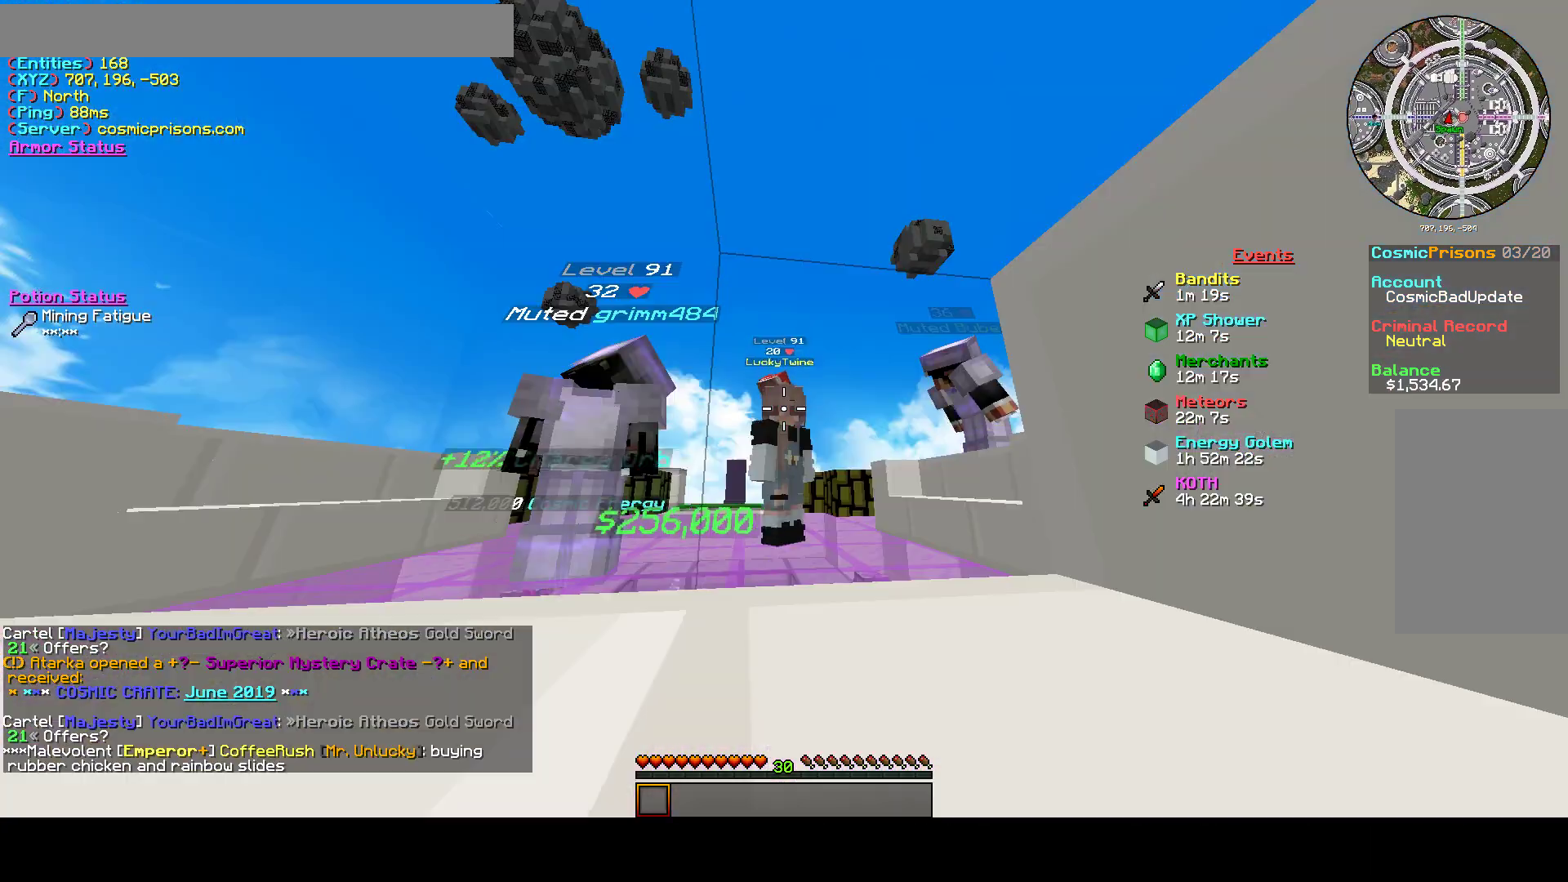
{"keys": [], "mouse": [], "events": []}
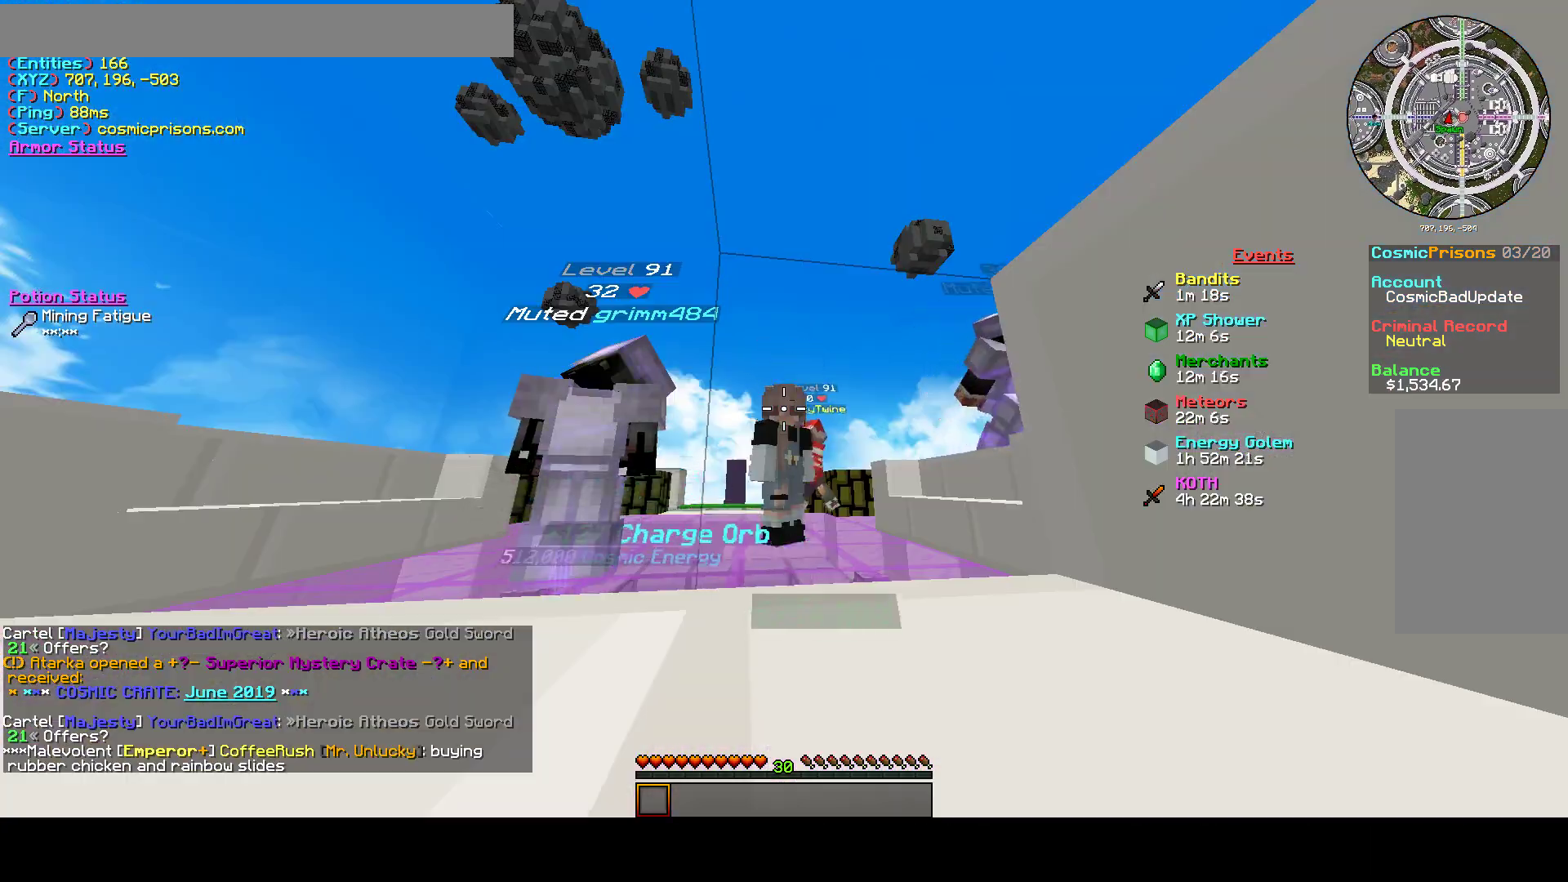
{"keys": ["s"], "mouse": [], "events": [[467, "s", "down"]]}
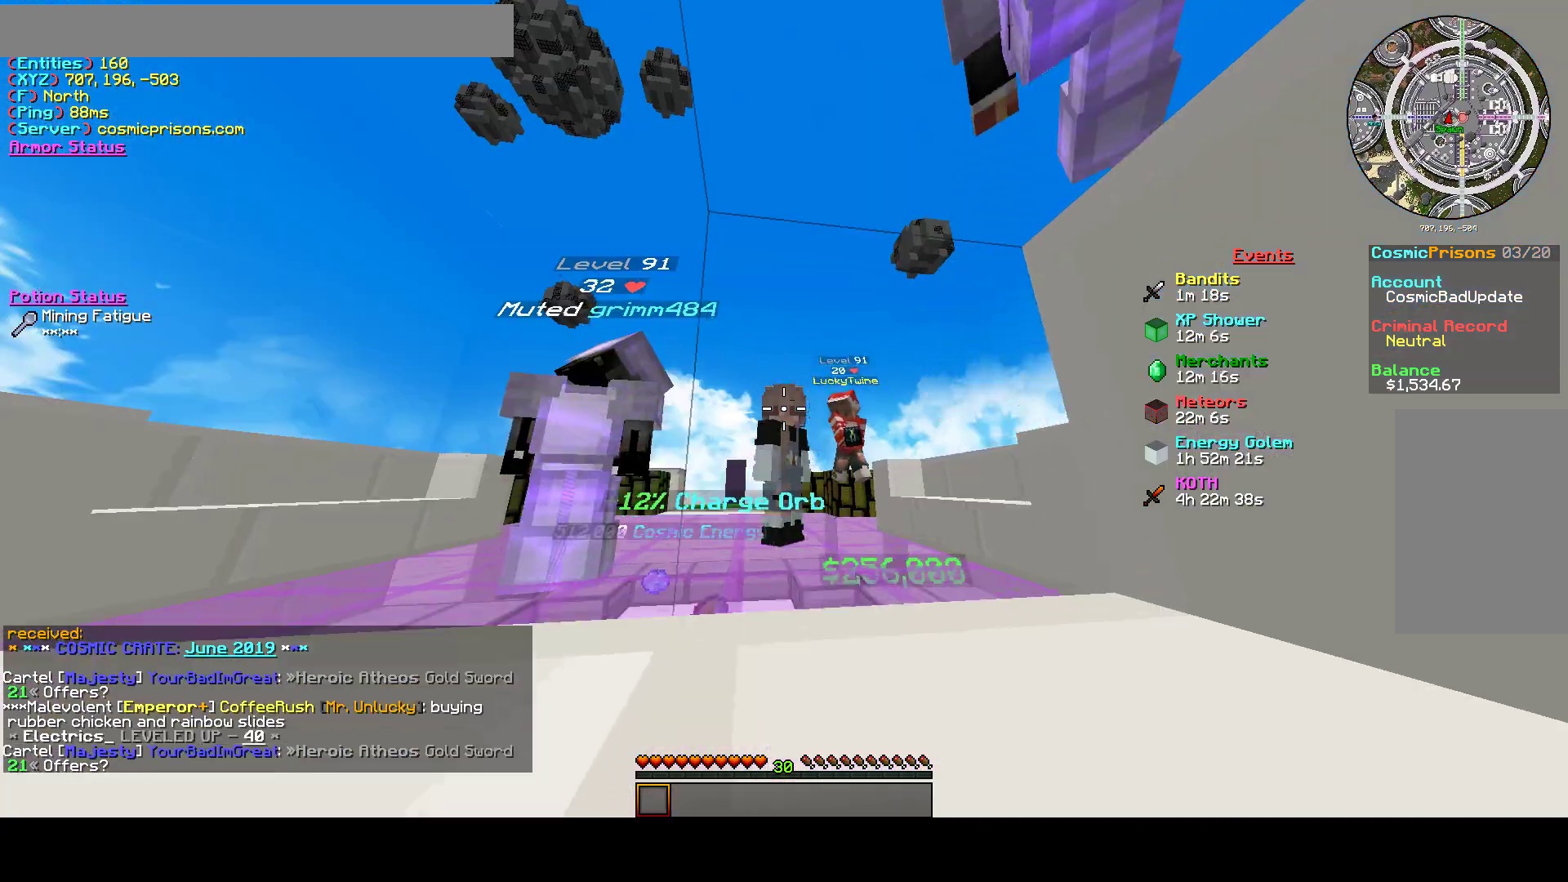
{"keys": ["s"], "mouse": [], "events": []}
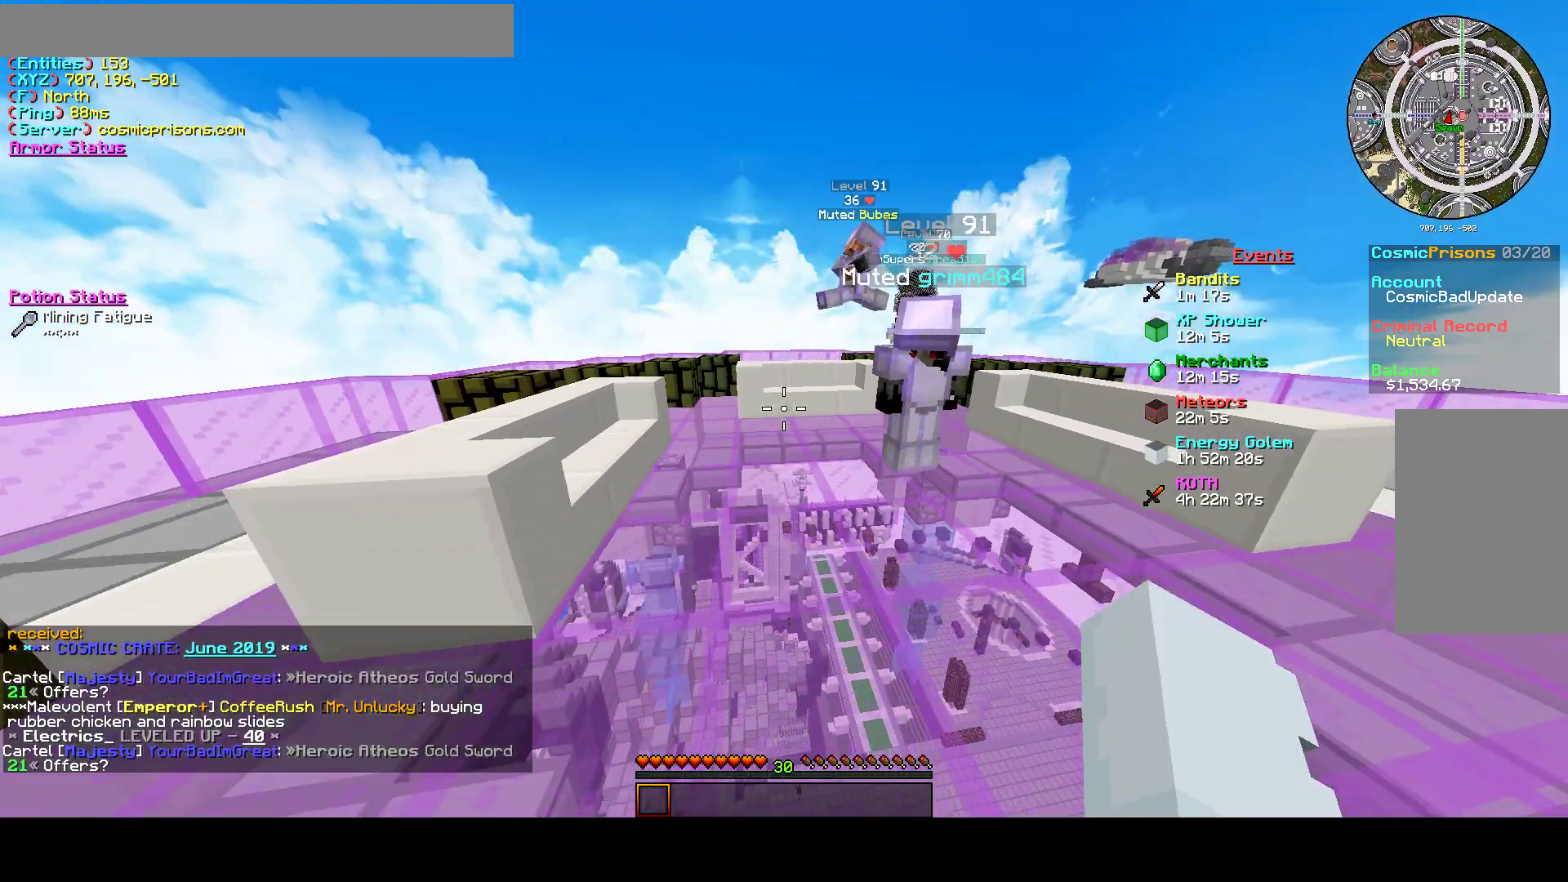
{"keys": ["a", "s"], "mouse": [], "events": [[133, "s", "up"], [300, "s", "down"], [400, "a", "down"]]}
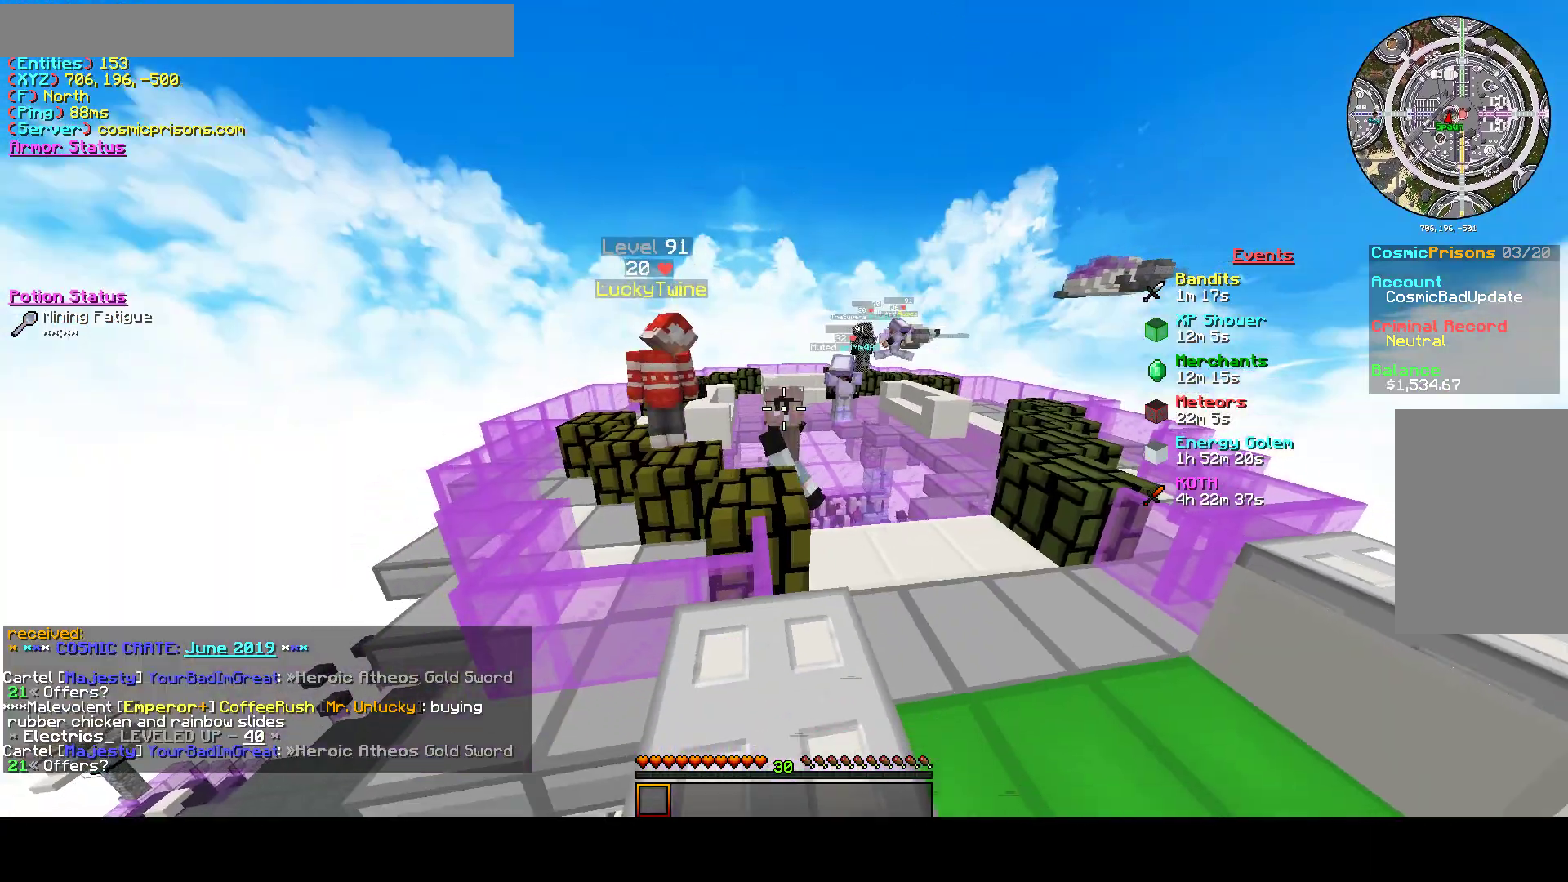
{"keys": [], "mouse": [], "events": [[67, "s", "up"], [300, "a", "up"]]}
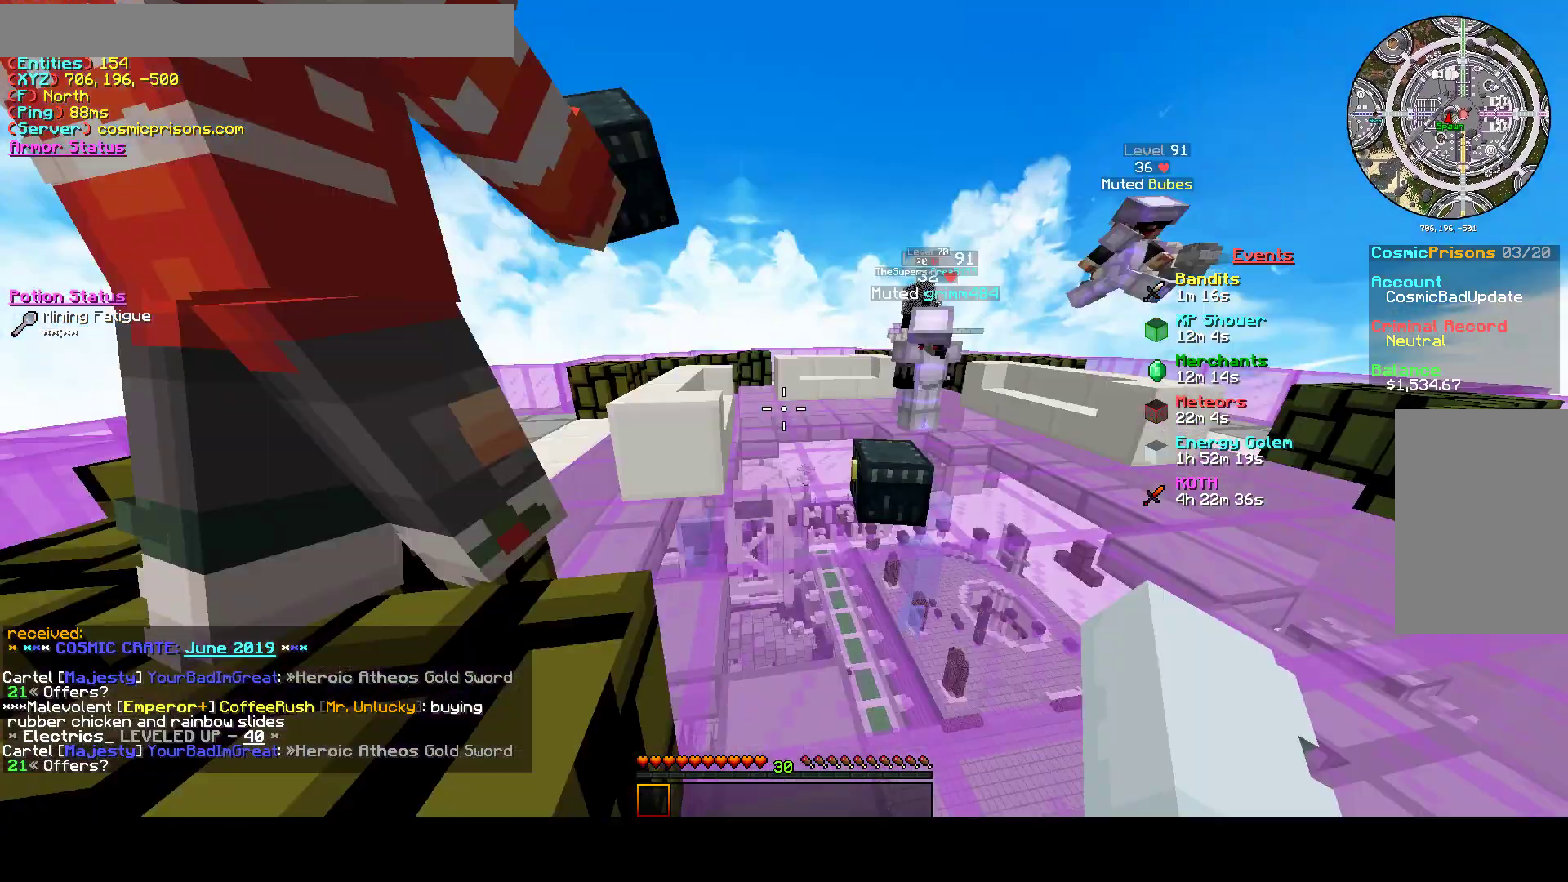
{"keys": [], "mouse": [], "events": [[33, "a", "down"], [267, "a", "up"]]}
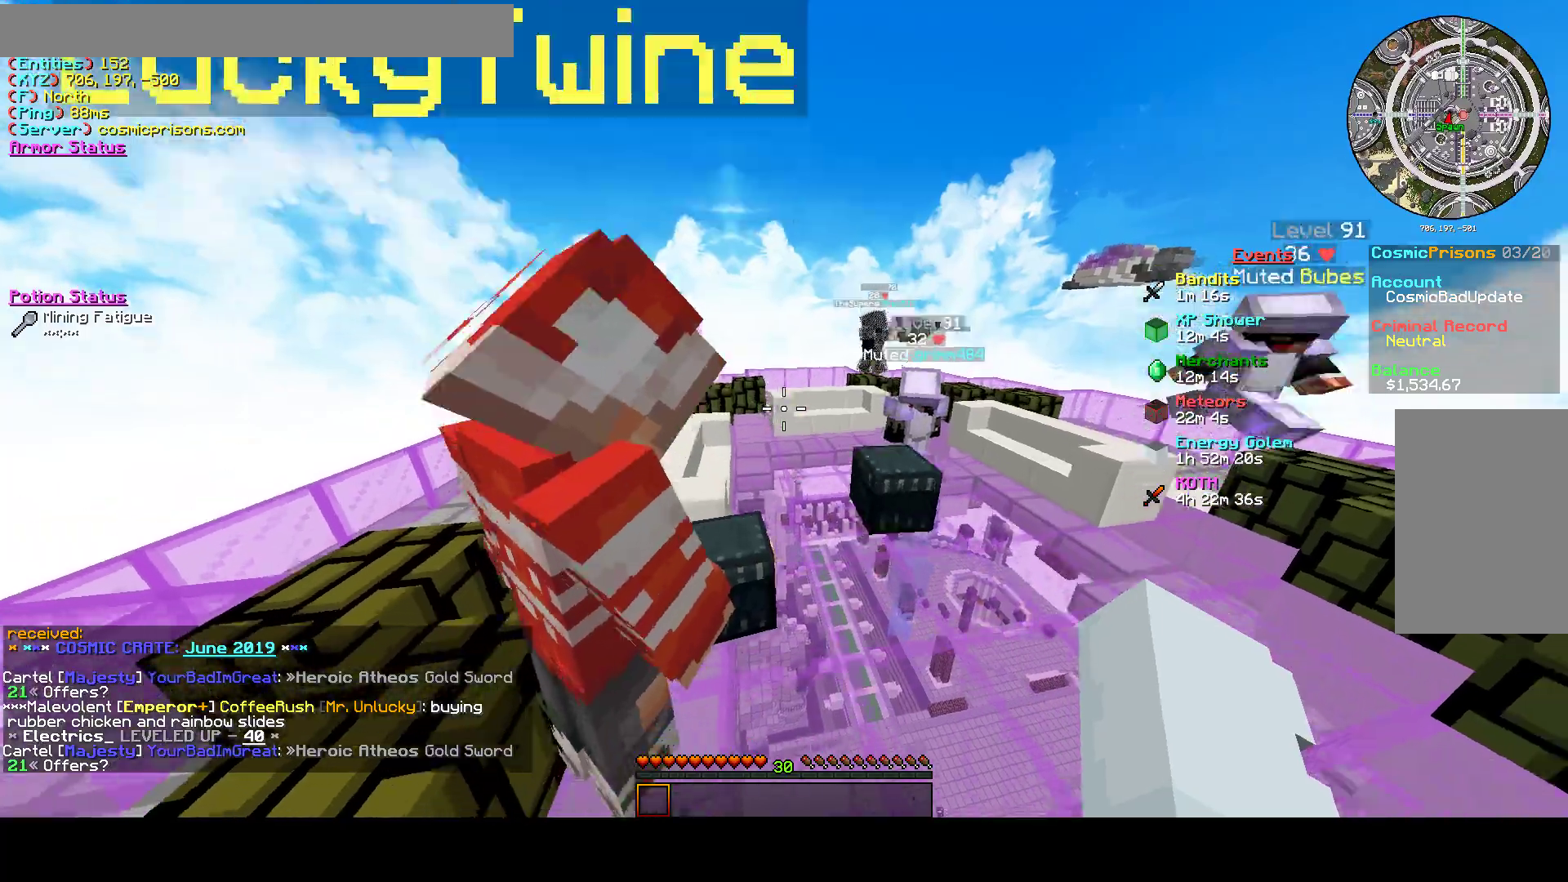
{"keys": ["d"], "mouse": [], "events": [[33, "w", "down"], [167, "d", "down"], [467, "w", "up"]]}
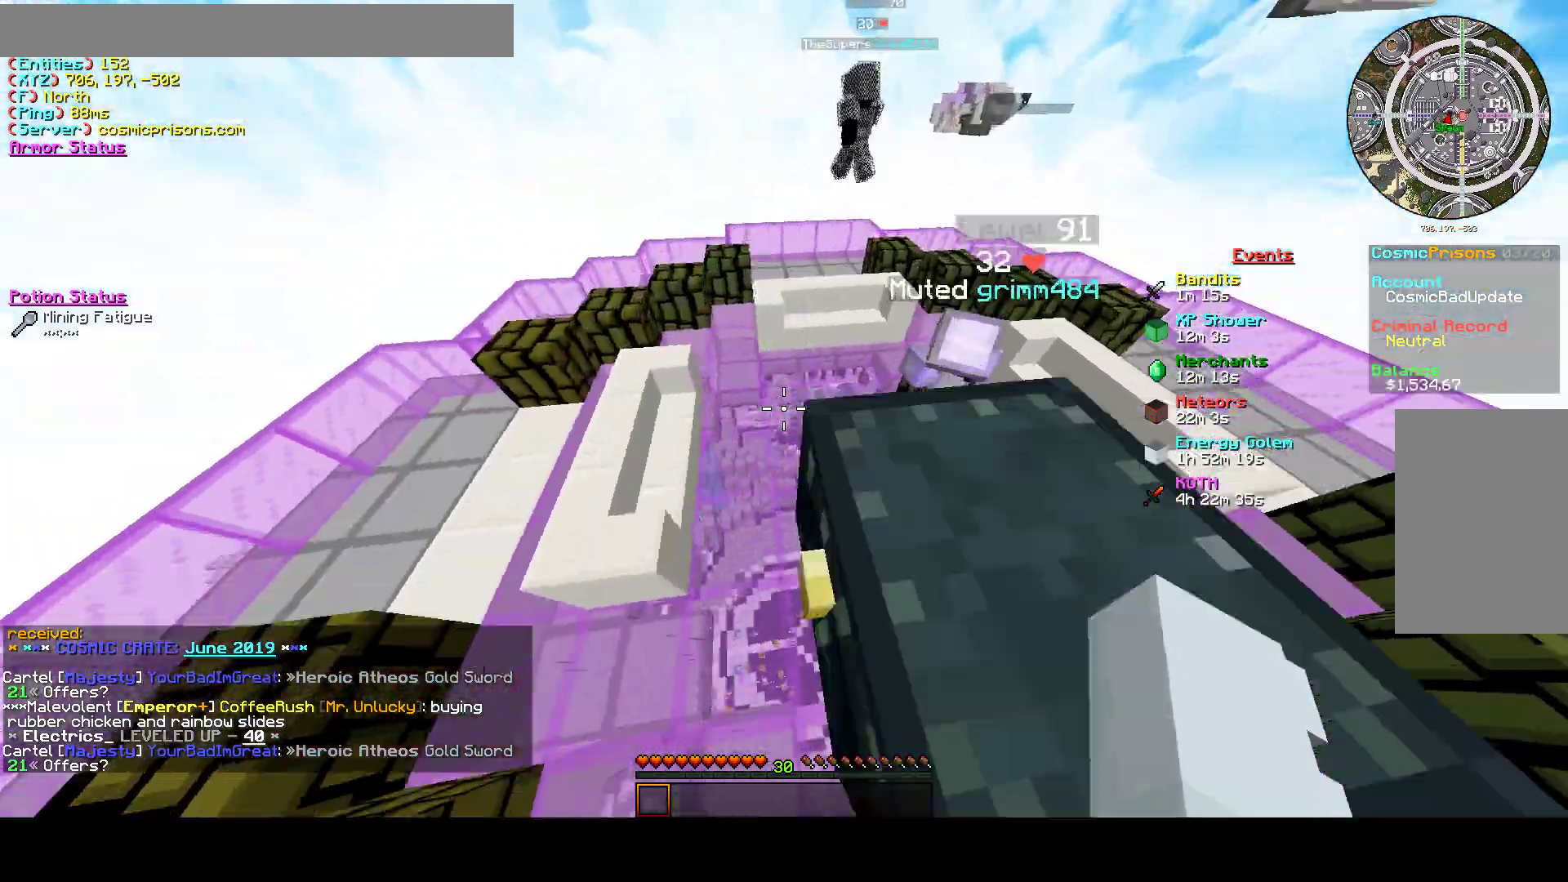
{"keys": ["a", "s"], "mouse": [], "events": [[133, "a", "down"], [133, "d", "up"], [233, "s", "down"]]}
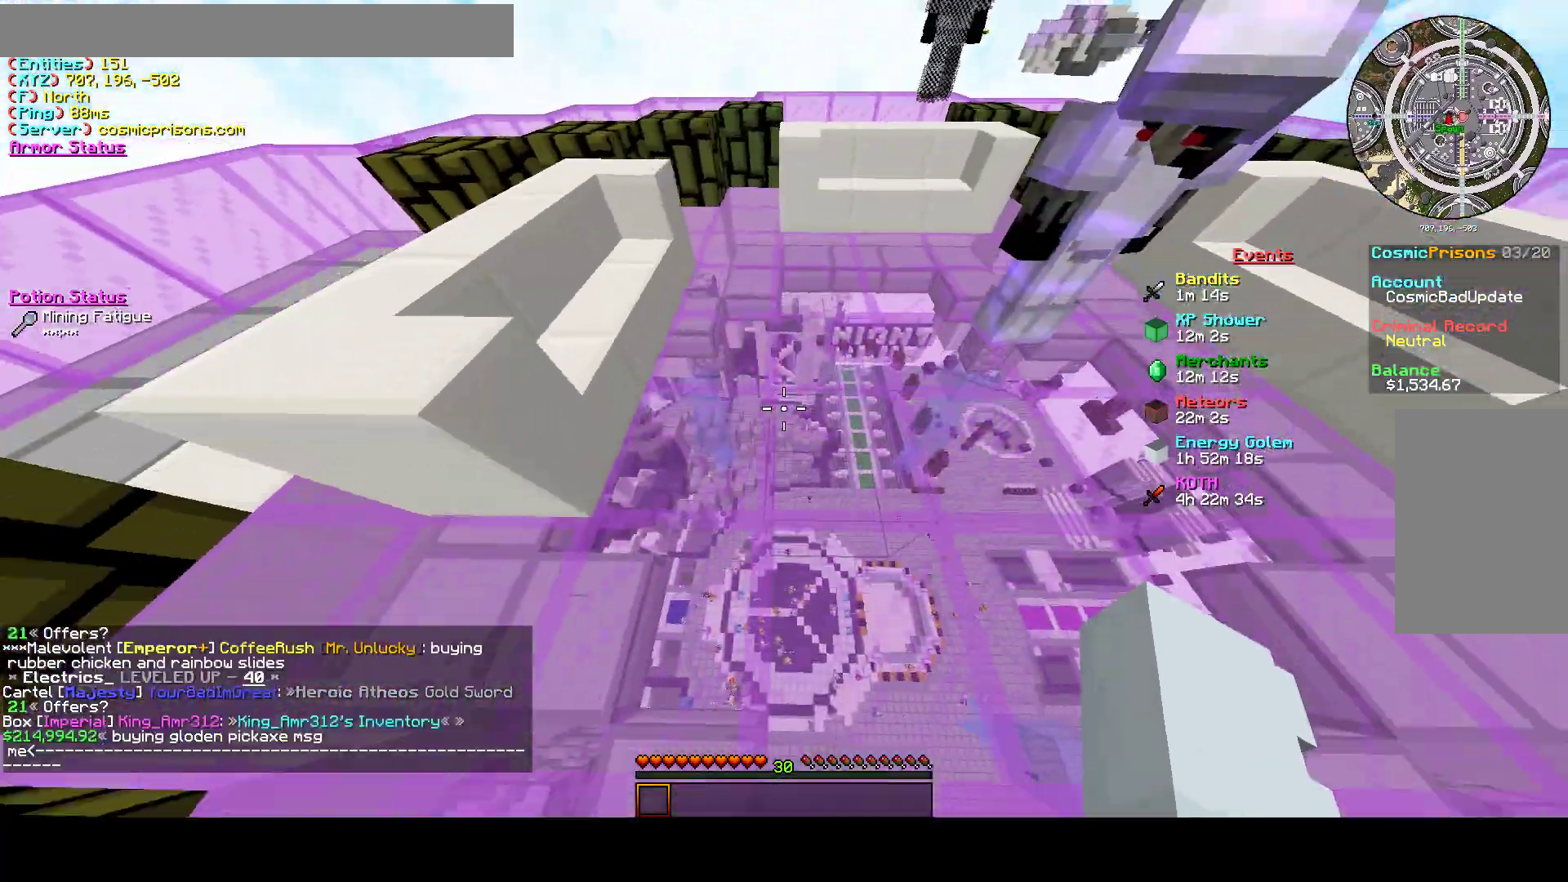
{"keys": ["a", "s"], "mouse": [], "events": []}
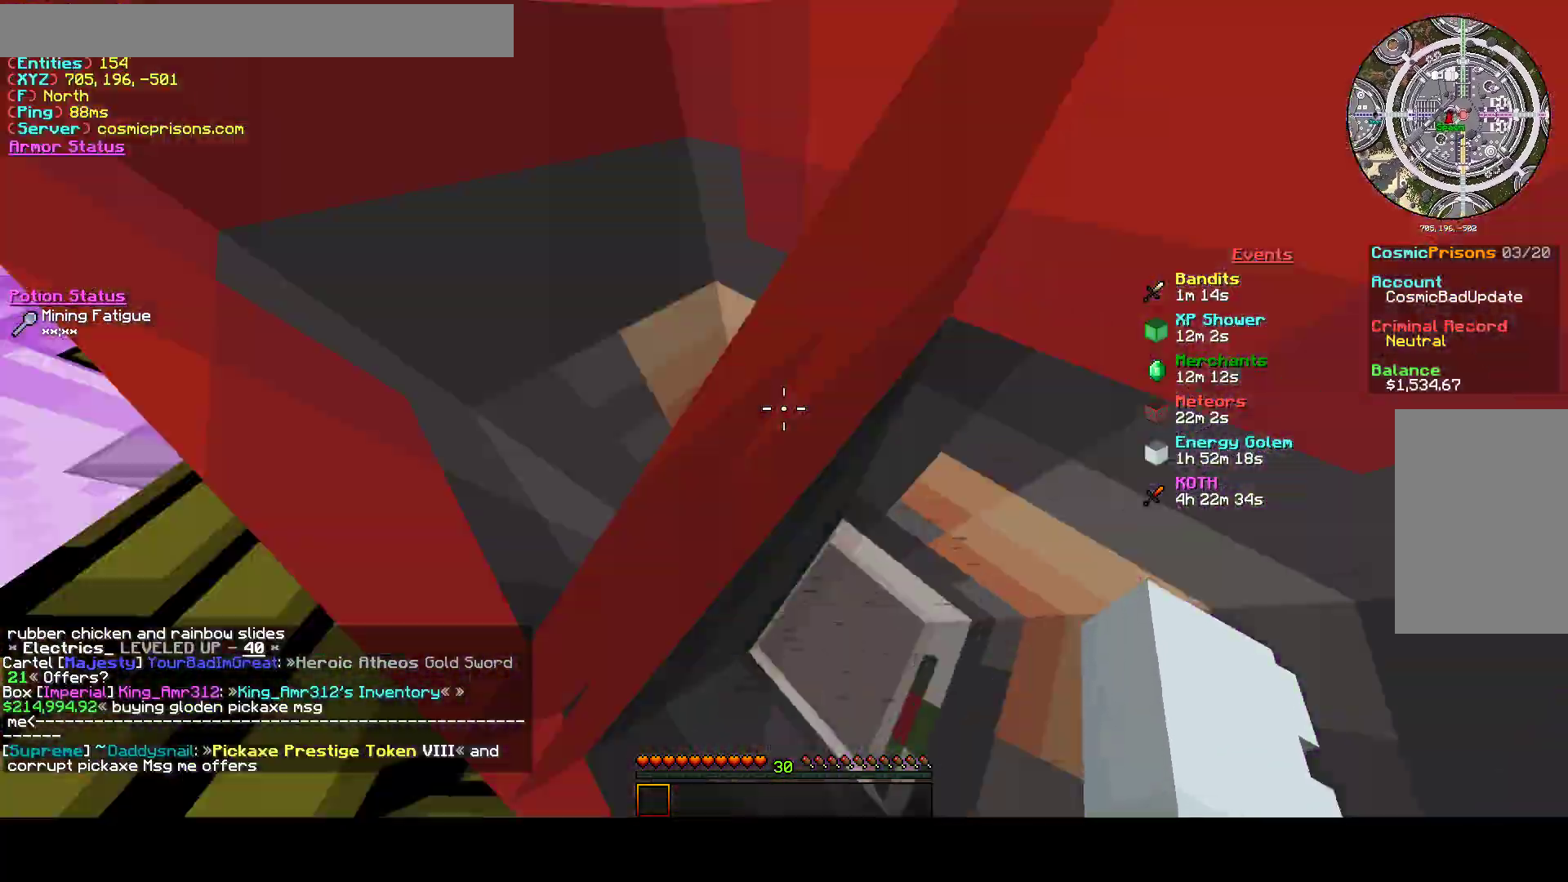
{"keys": ["a", "s"], "mouse": [], "events": []}
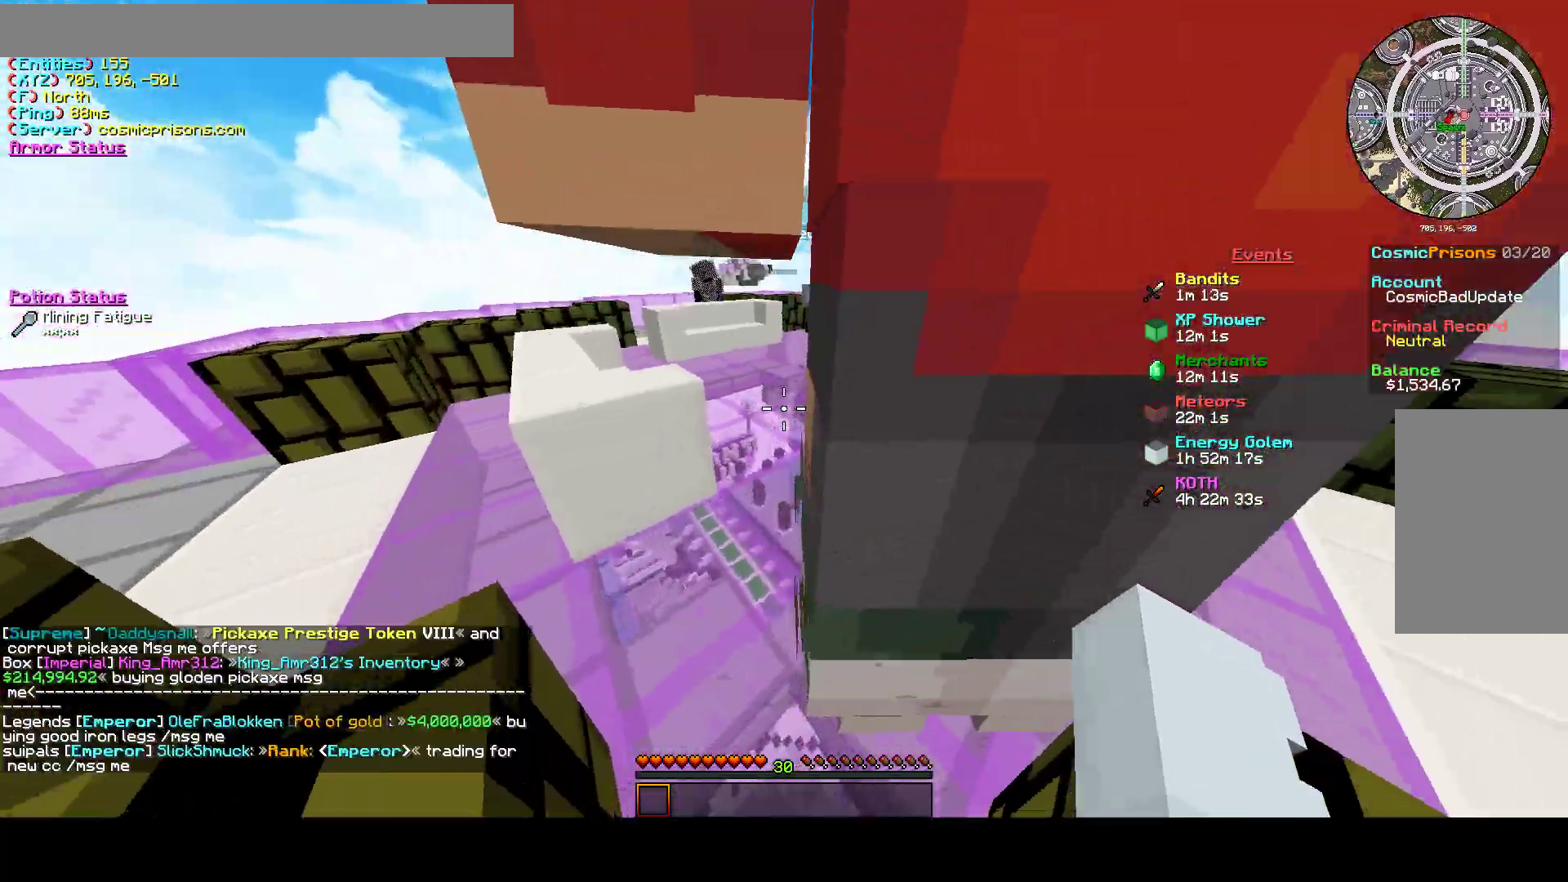
{"keys": ["a", "s"], "mouse": [], "events": []}
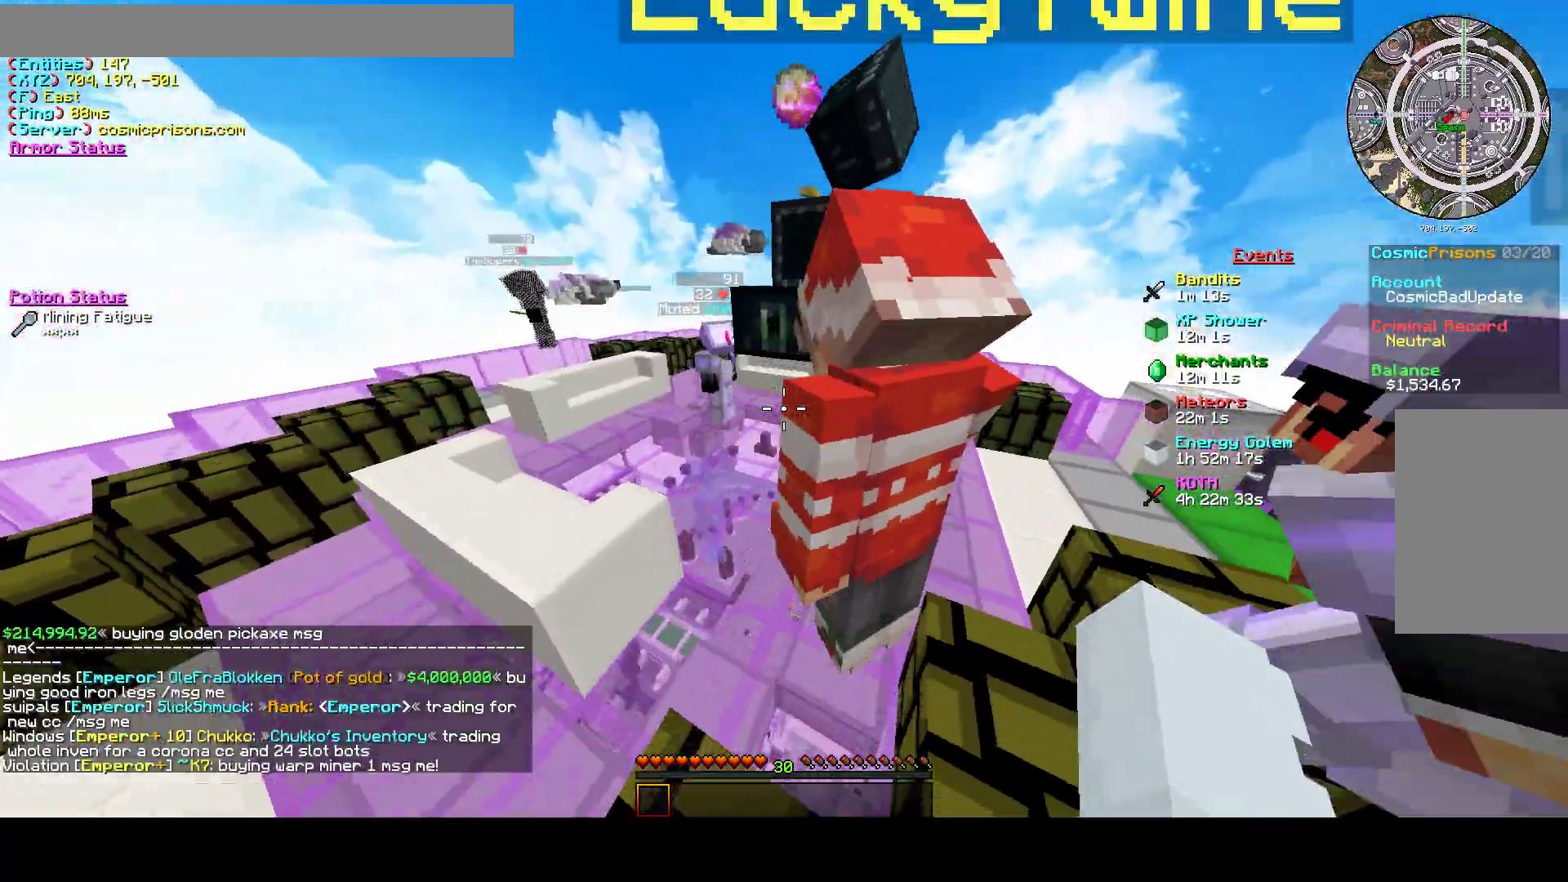
{"keys": ["w"], "mouse": [], "events": [[33, "s", "up"], [100, "a", "up"], [200, "w", "down"]]}
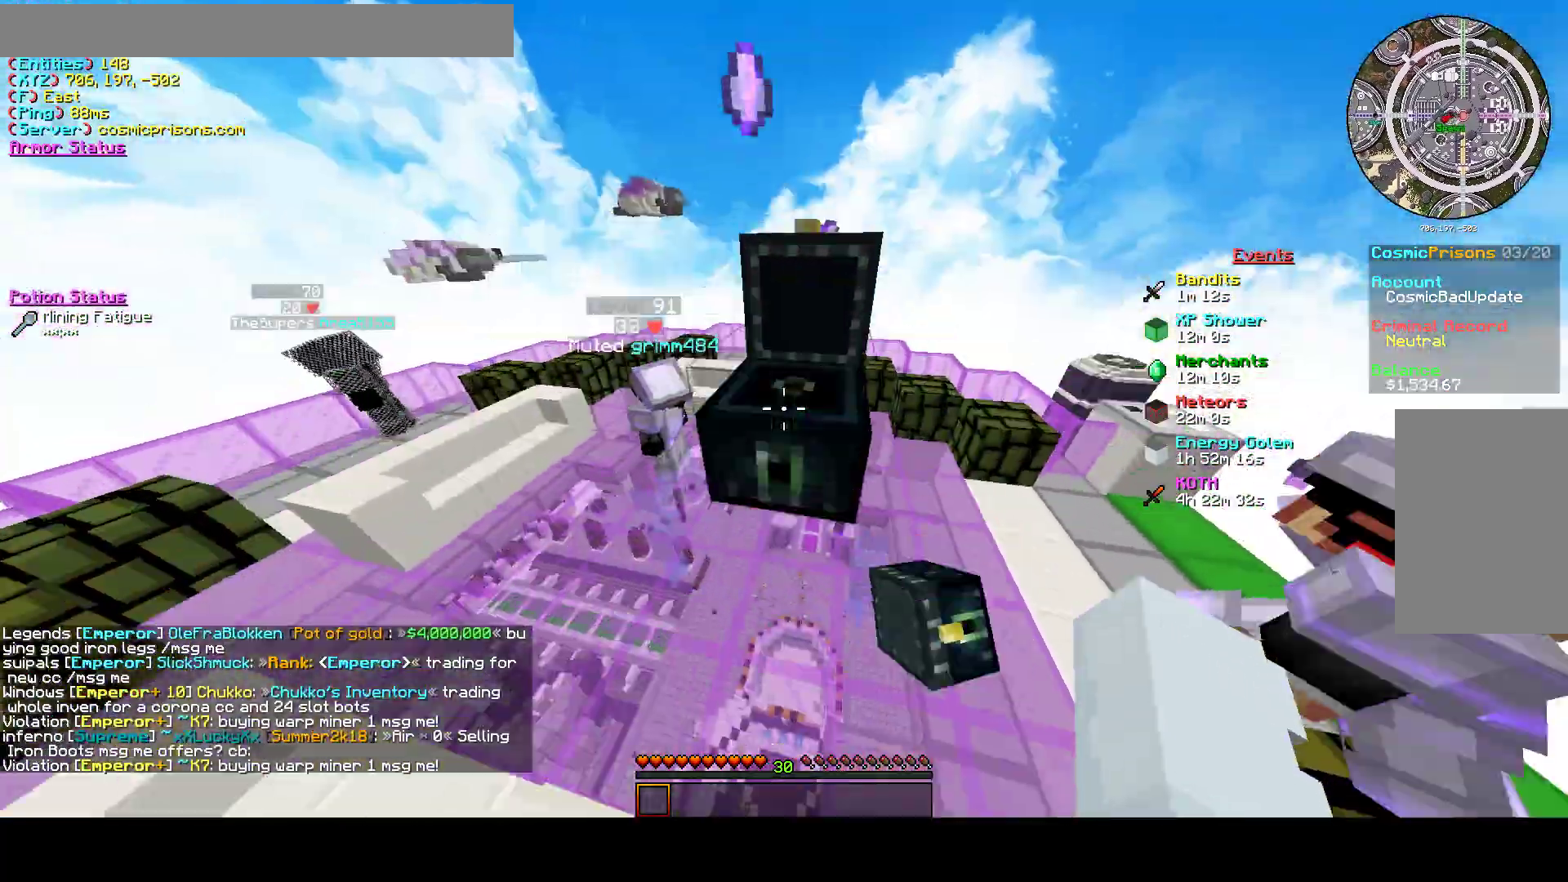
{"keys": ["a", "s"], "mouse": [], "events": [[67, "d", "down"], [233, "mouse_left", "down"], [300, "w", "up"], [367, "a", "down"], [400, "mouse_left", "up"], [433, "s", "down"], [500, "d", "up"]]}
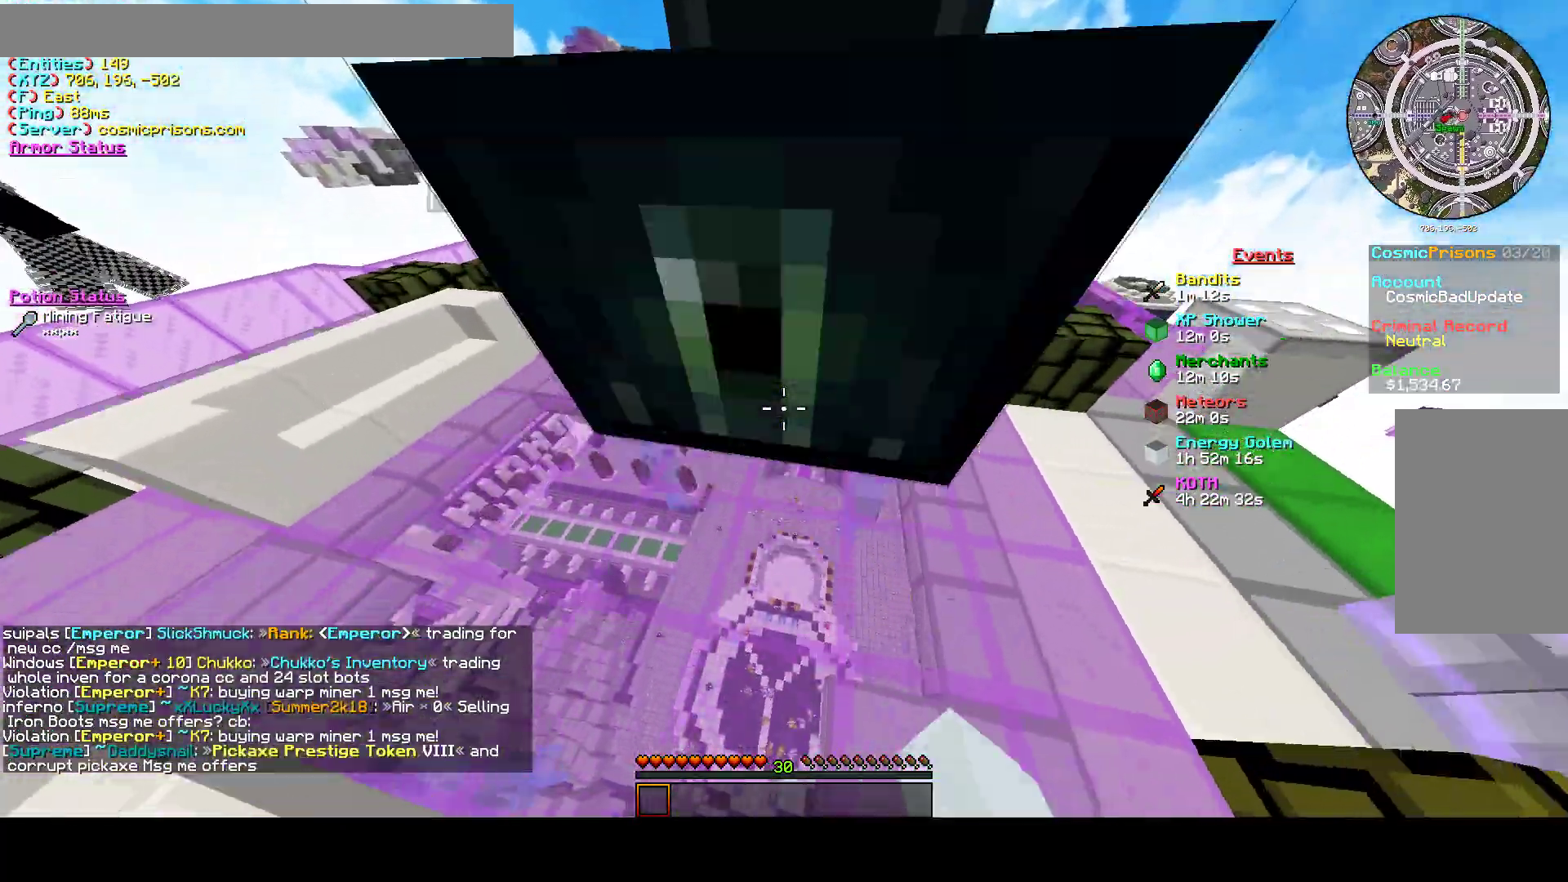
{"keys": ["a"], "mouse": [], "events": [[100, "s", "up"], [233, "s", "down"], [467, "s", "up"]]}
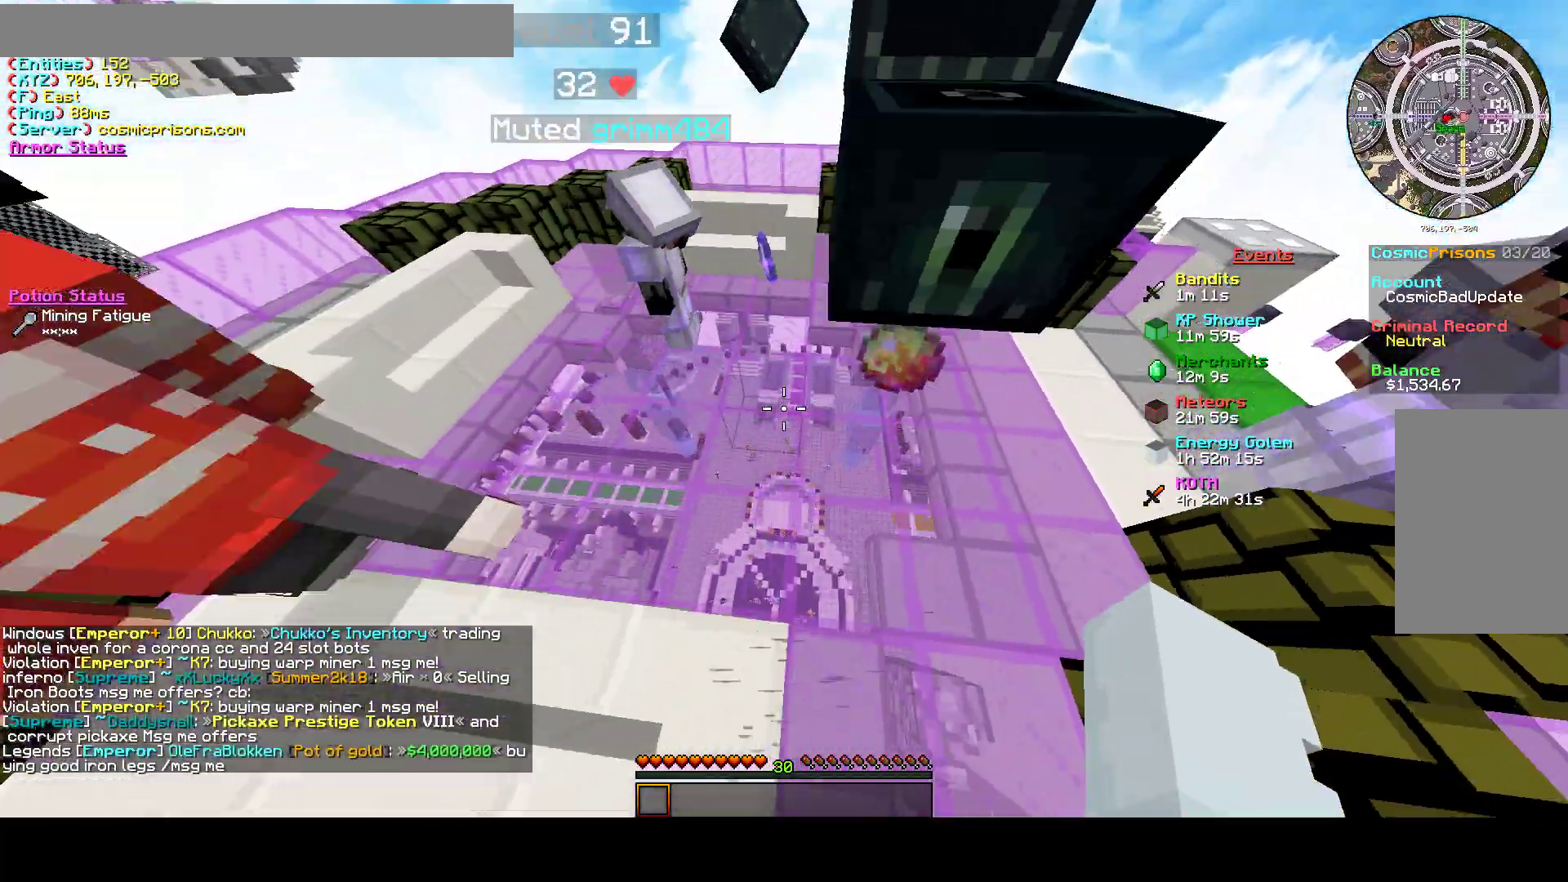
{"keys": ["d"], "mouse": [], "events": [[200, "d", "down"], [233, "s", "down"], [300, "s", "up"], [400, "a", "up"]]}
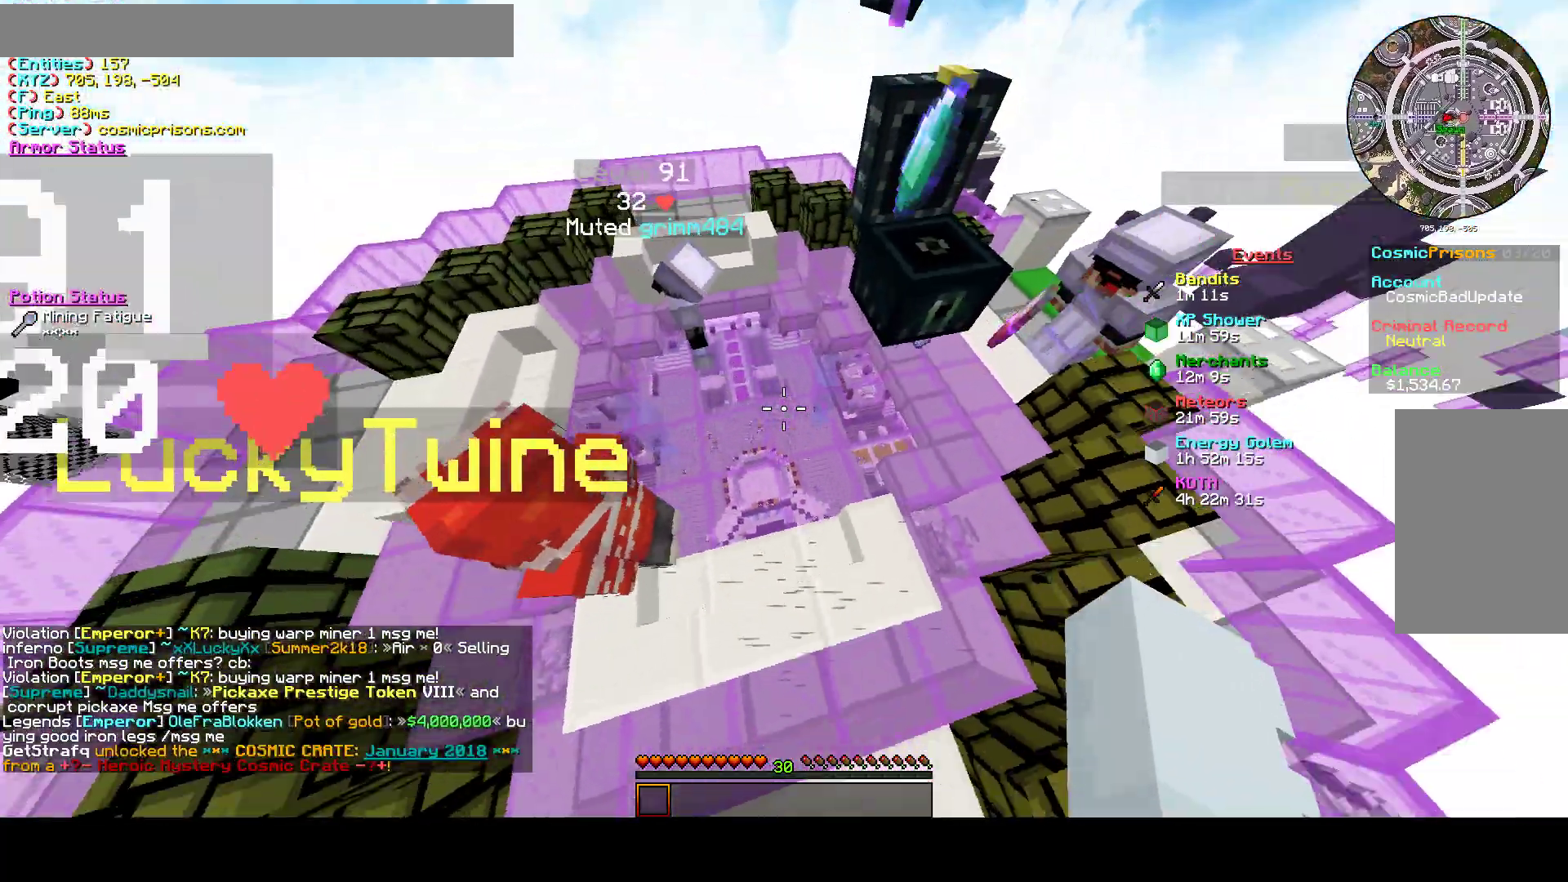
{"keys": ["d", "w"], "mouse": [], "events": [[133, "w", "down"]]}
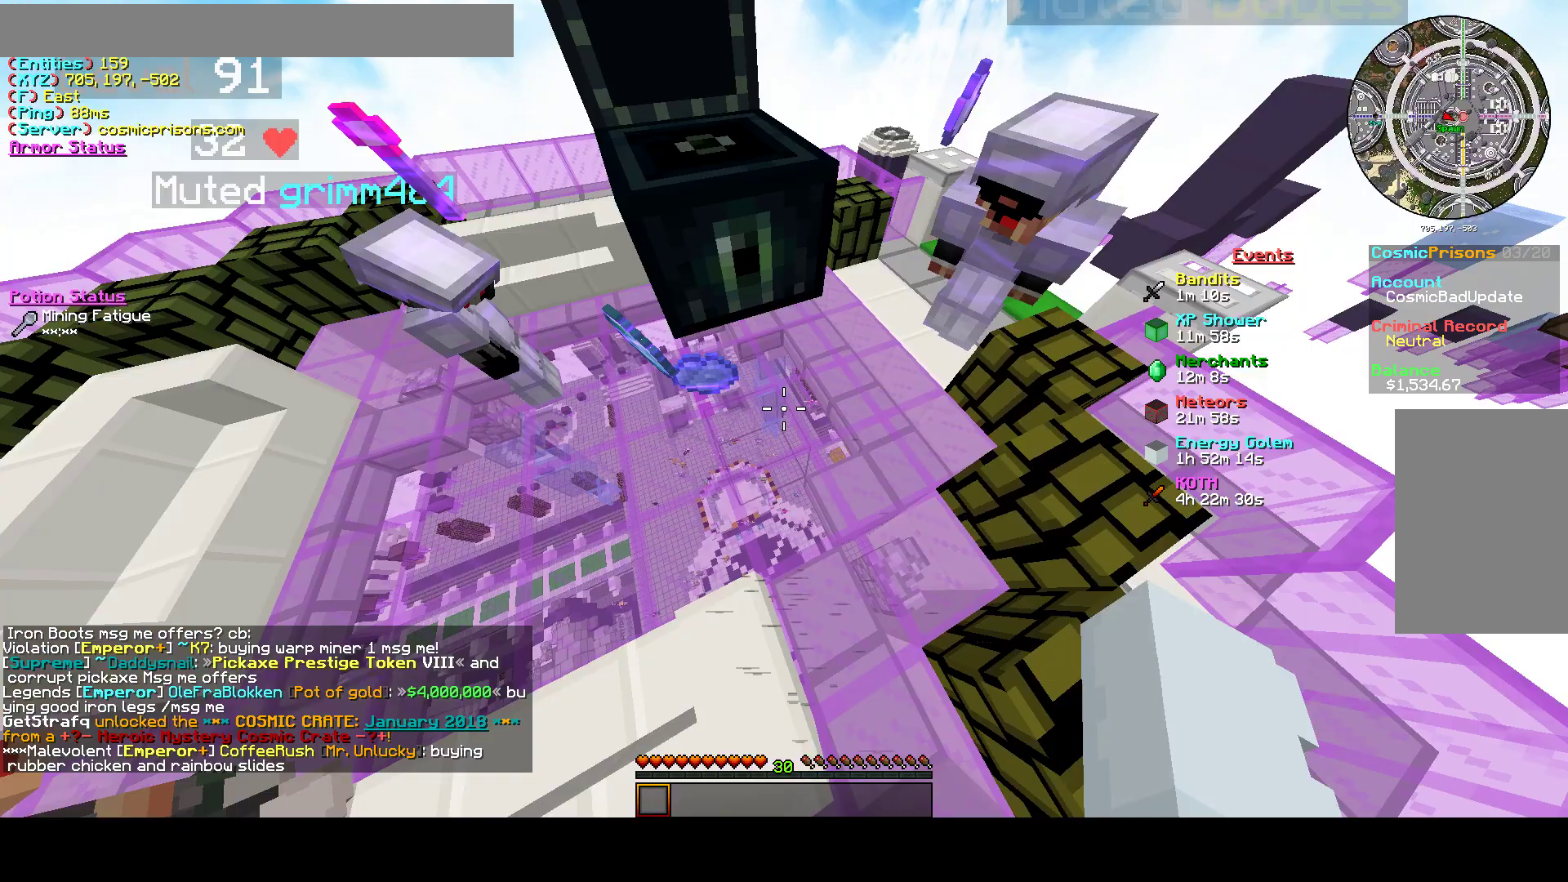
{"keys": ["a", "d", "s"], "mouse": [], "events": [[67, "w", "up"], [233, "a", "down"], [267, "s", "down"]]}
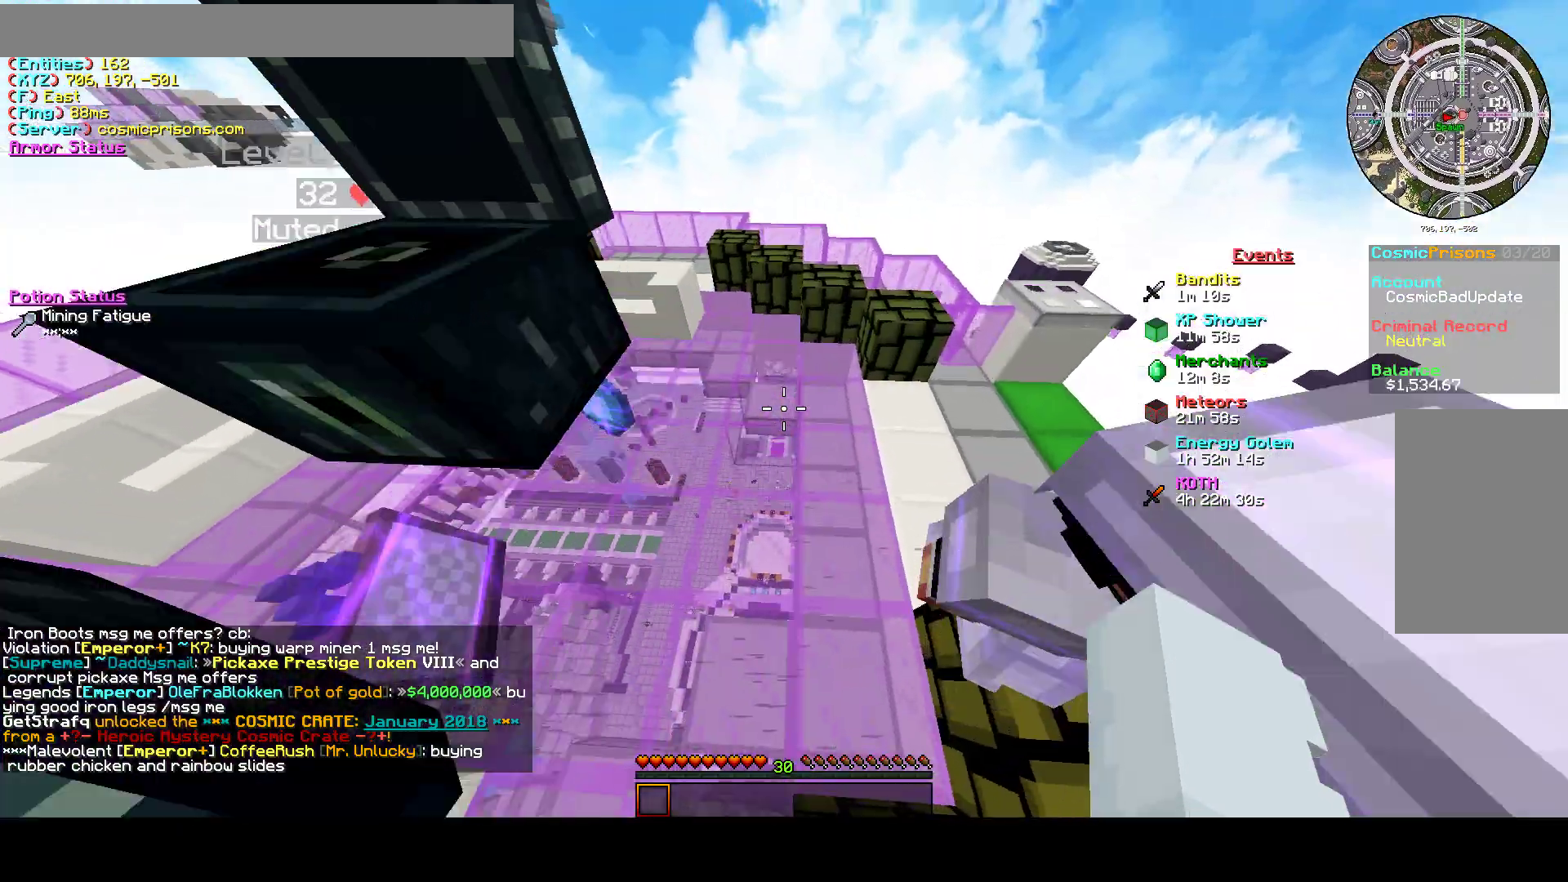
{"keys": ["a", "d", "s"], "mouse": [], "events": []}
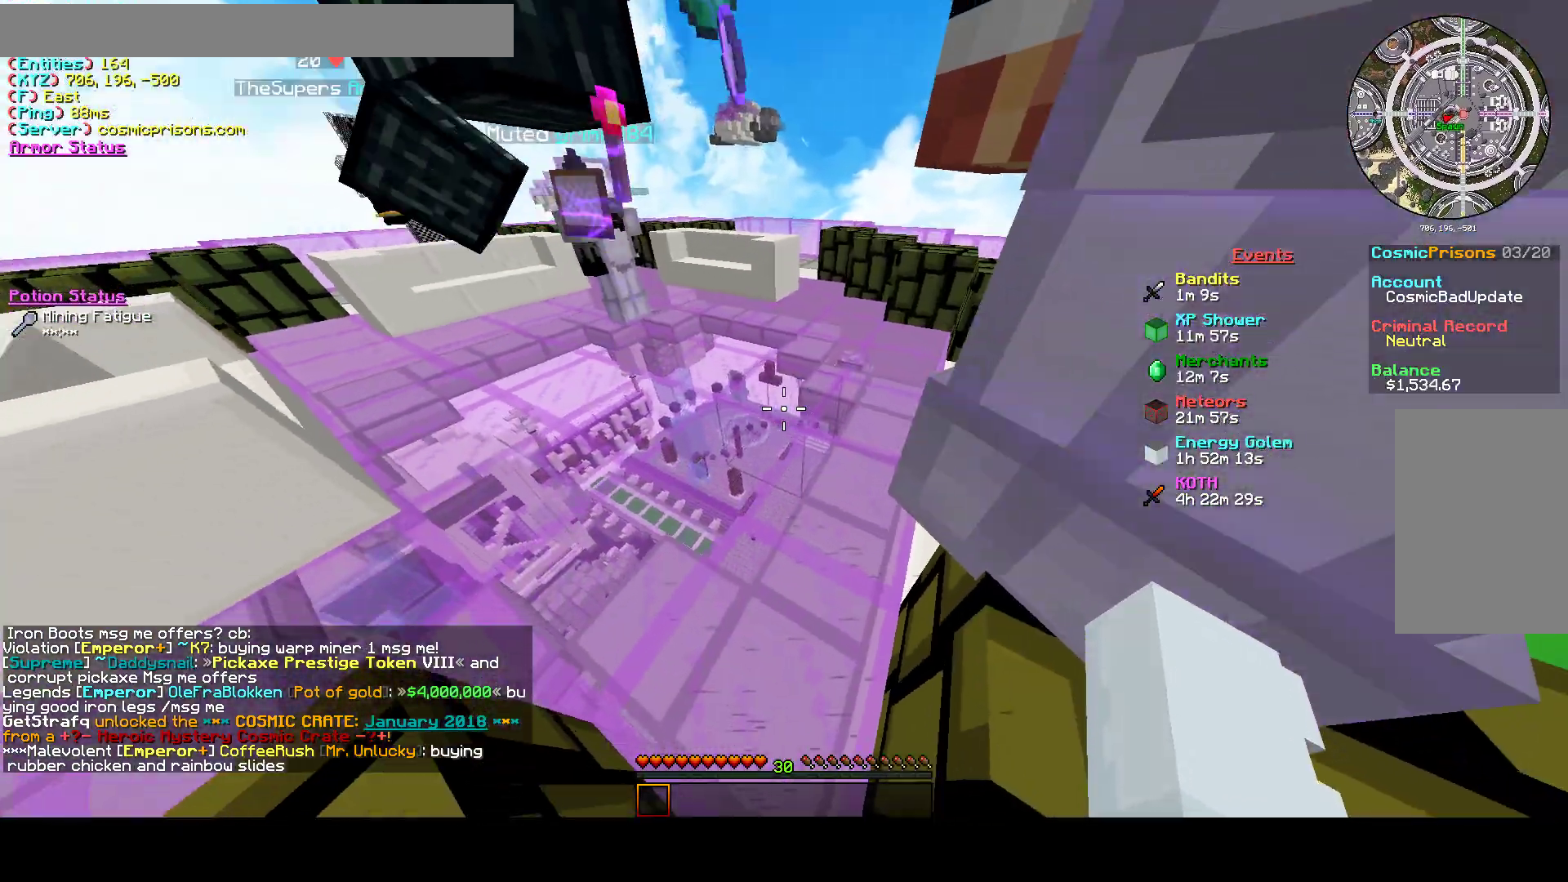
{"keys": ["a"], "mouse": [], "events": [[67, "d", "up"], [300, "s", "up"]]}
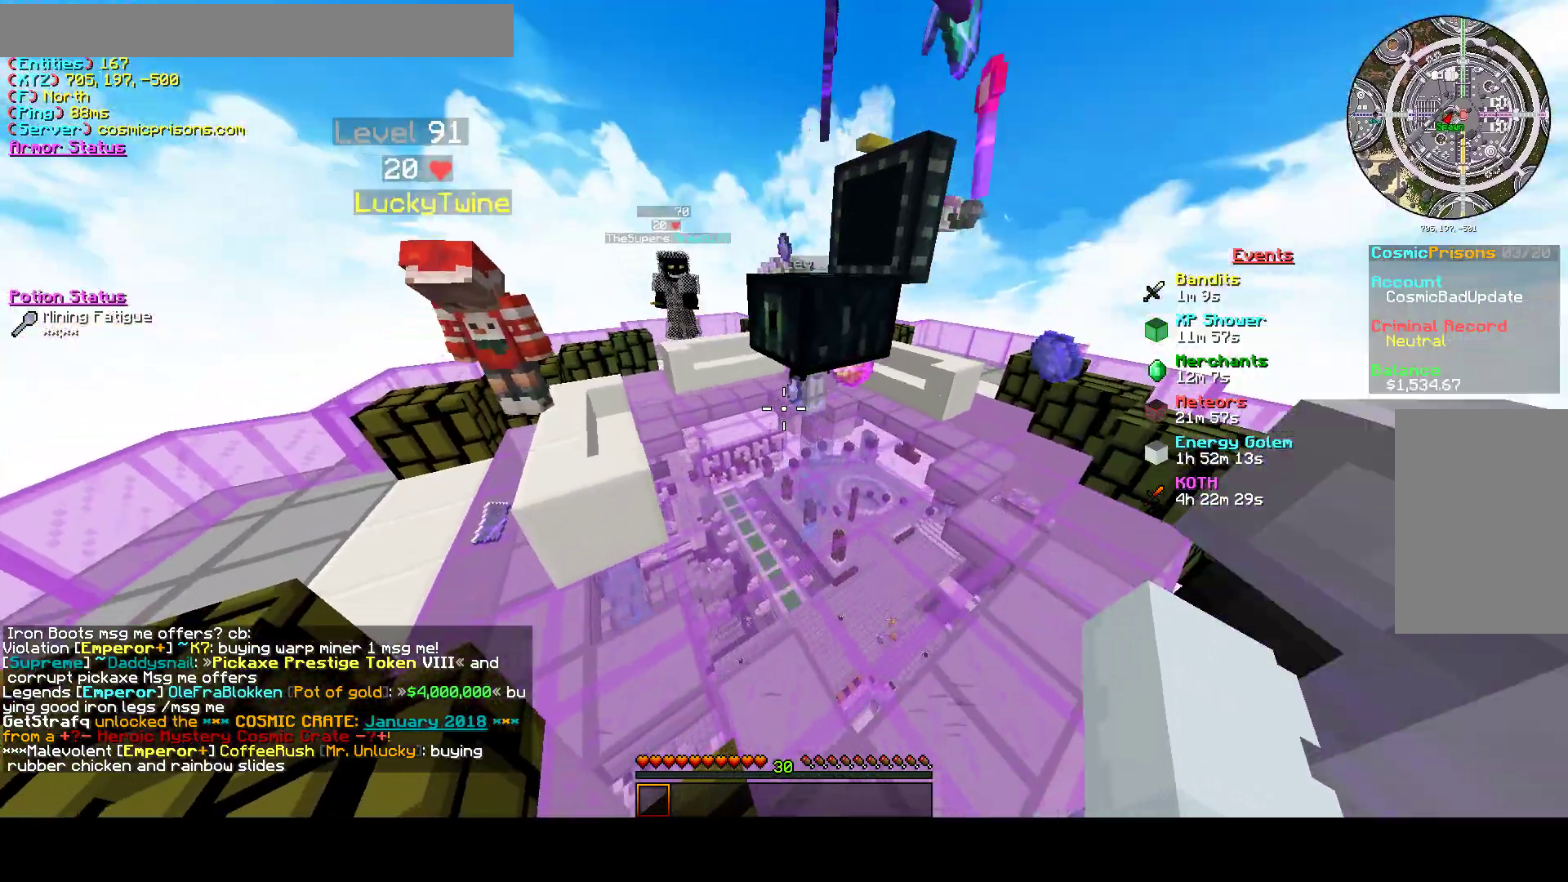
{"keys": ["a", "w"], "mouse": [], "events": [[267, "w", "down"]]}
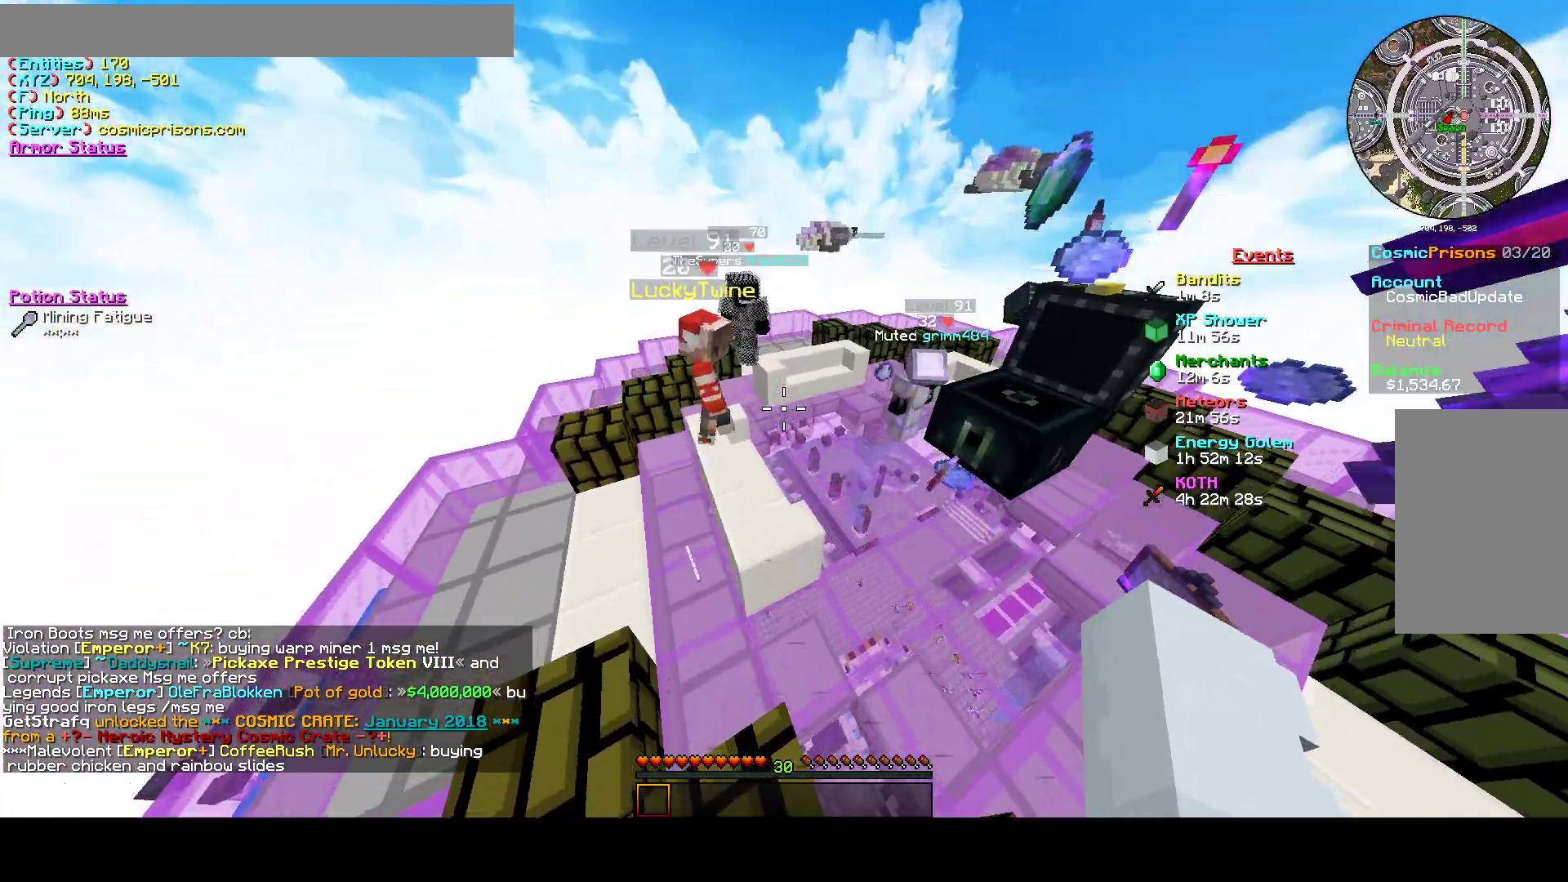
{"keys": [], "mouse": [], "events": [[300, "a", "up"], [400, "w", "up"]]}
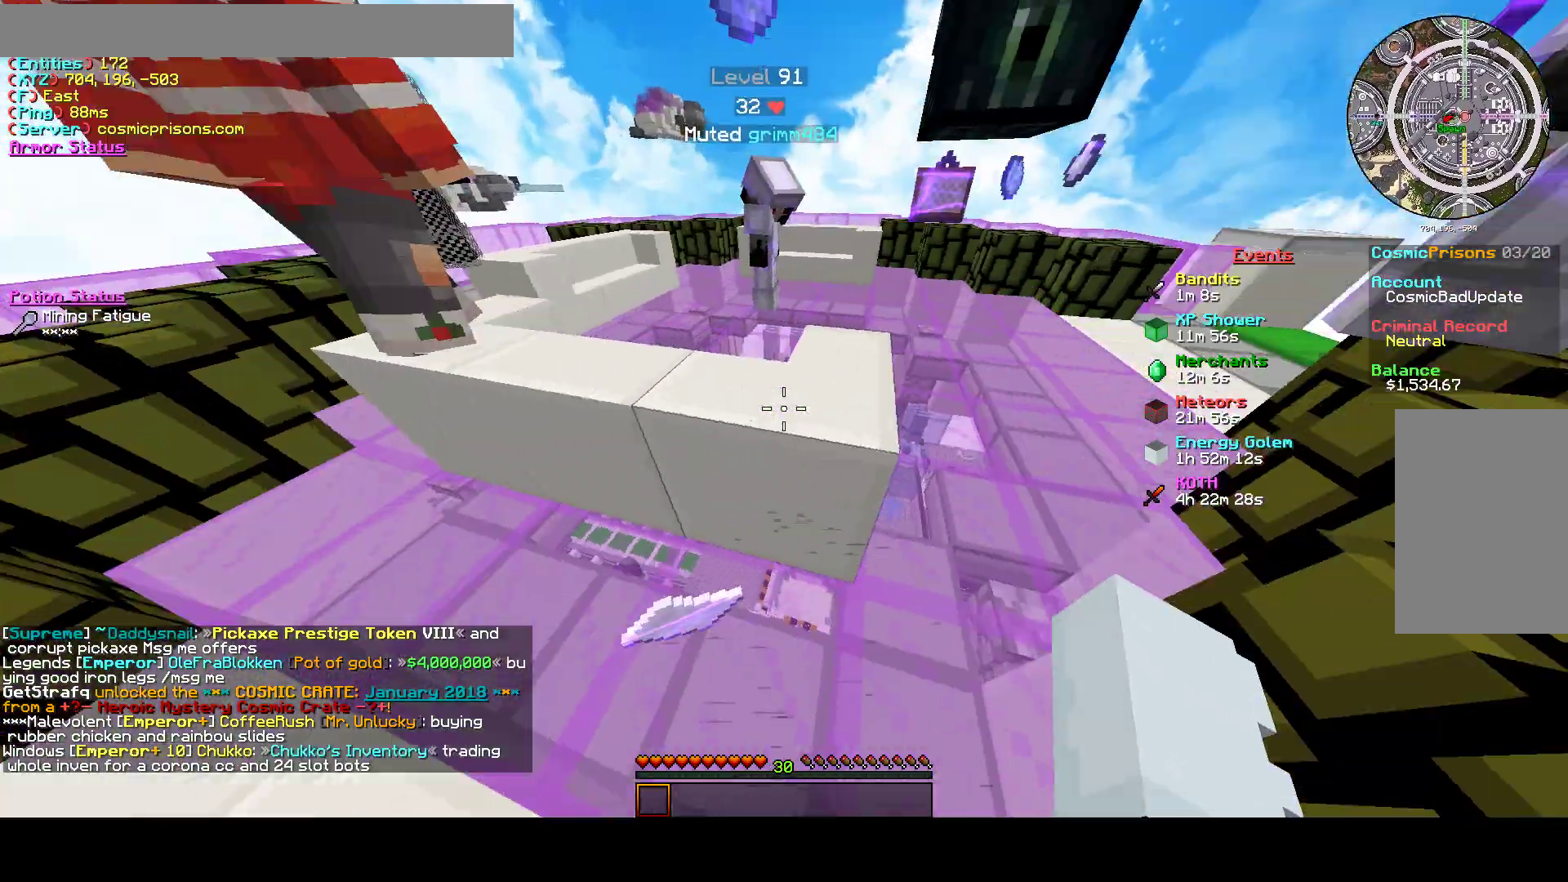
{"keys": [], "mouse": [], "events": [[67, "w", "down"], [133, "a", "down"], [133, "w", "up"], [233, "a", "up"]]}
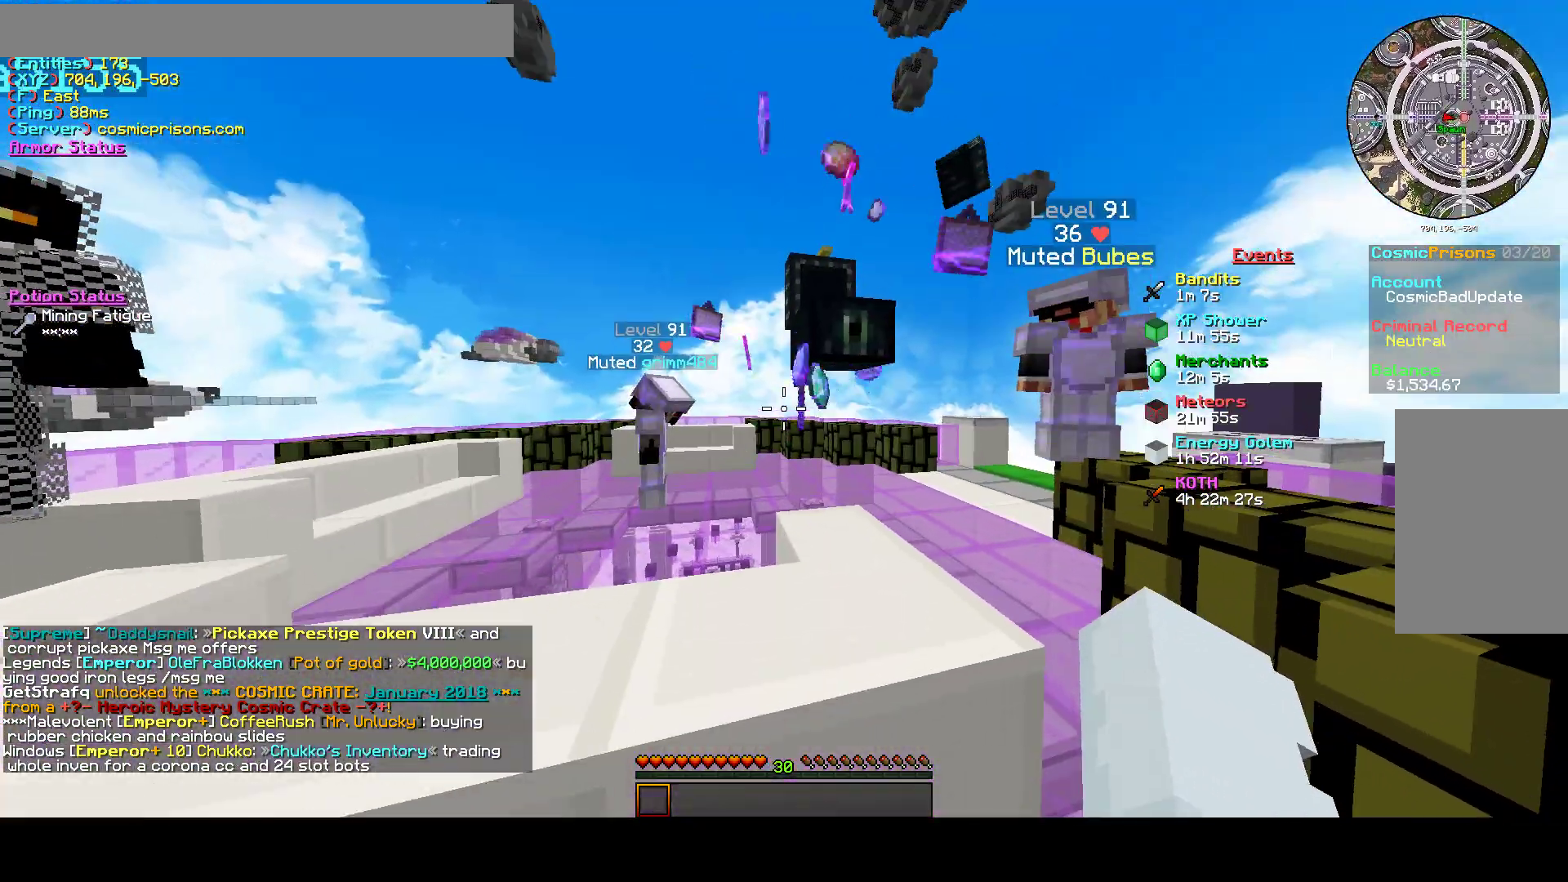
{"keys": [], "mouse": [], "events": [[300, "w", "down"], [433, "w", "up"]]}